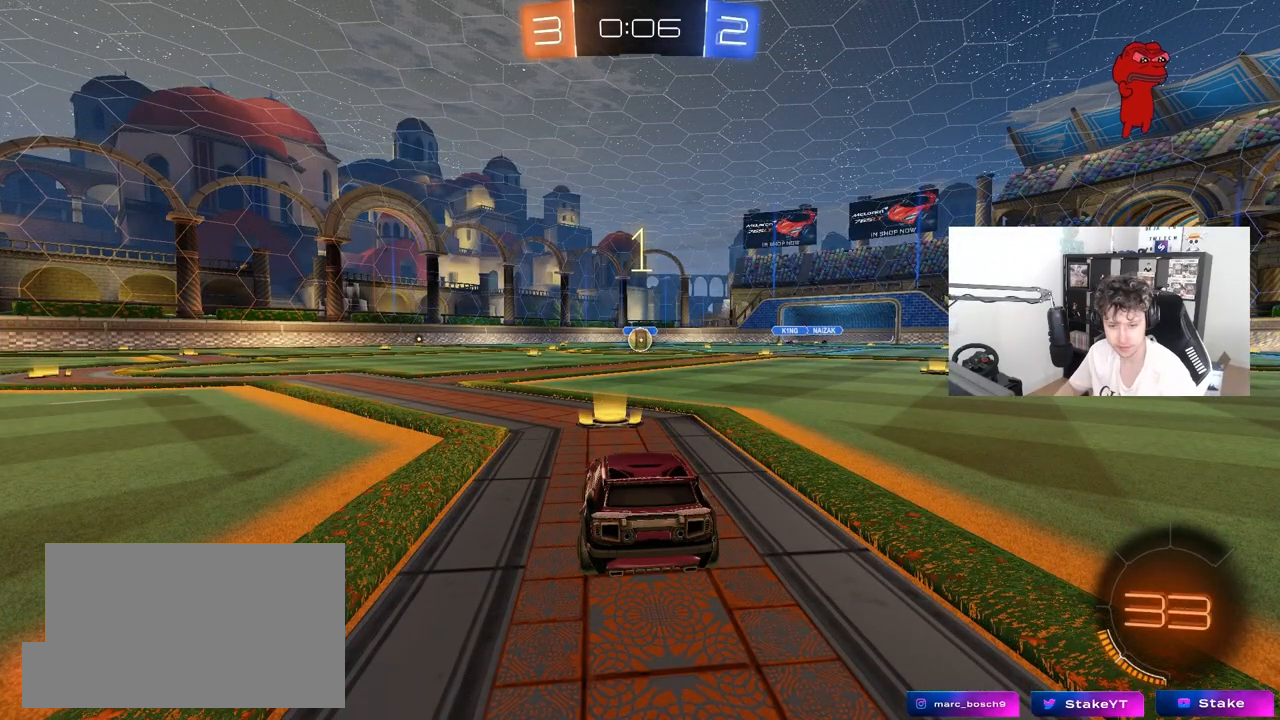
Gameplay with keyboard and mouse; each line is a JSON object with the keys and mouse buttons held at the frame after it. "events" lists presses ("down") and releases ("up") of "1", "2", "3", "4", "5", "a", "alt", "c", "caps_lock", "ctrl", "d", "e", "f", "g", "q", "r", "s", "shift", "space", "t", "tab", "v", "w", "x", "z", "mouse_left", "mouse_wheel" and "mouse_right" between this image and that frame as [ms after this image, input, new state], when the widget could be followed in between. "mouse_left", "mouse_wheel", "mouse_right" = the "left", "wheel", "right" buttons of the "mouse" list. No other keys are recorded. "wheel" means that the mouse wheel is clicked or scrolled. "mouse_move" is the direction in which the mouse moves at that frame (one of eight, or "still"), when it could be read.
{"keys": ["w"], "mouse": ["left"], "mouse_move": "down-right", "events": [[317, "w", "down"]]}
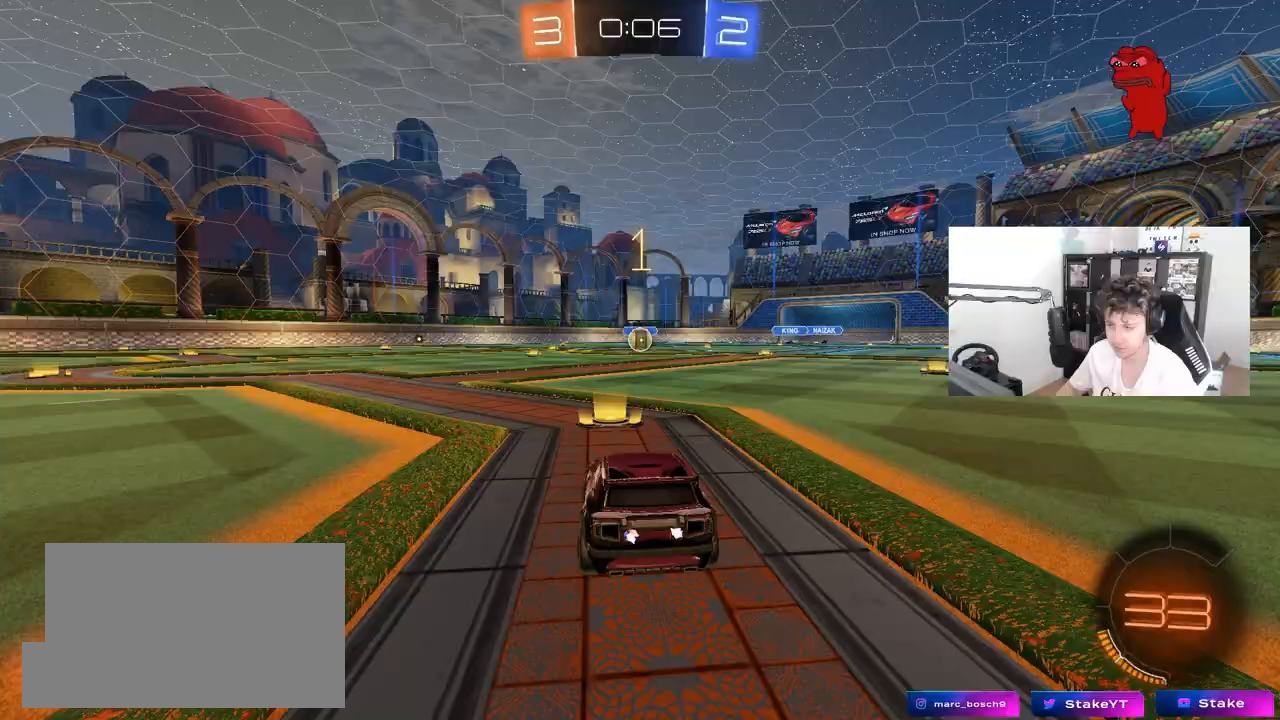
{"keys": ["w"], "mouse": ["left"], "mouse_move": "still", "events": []}
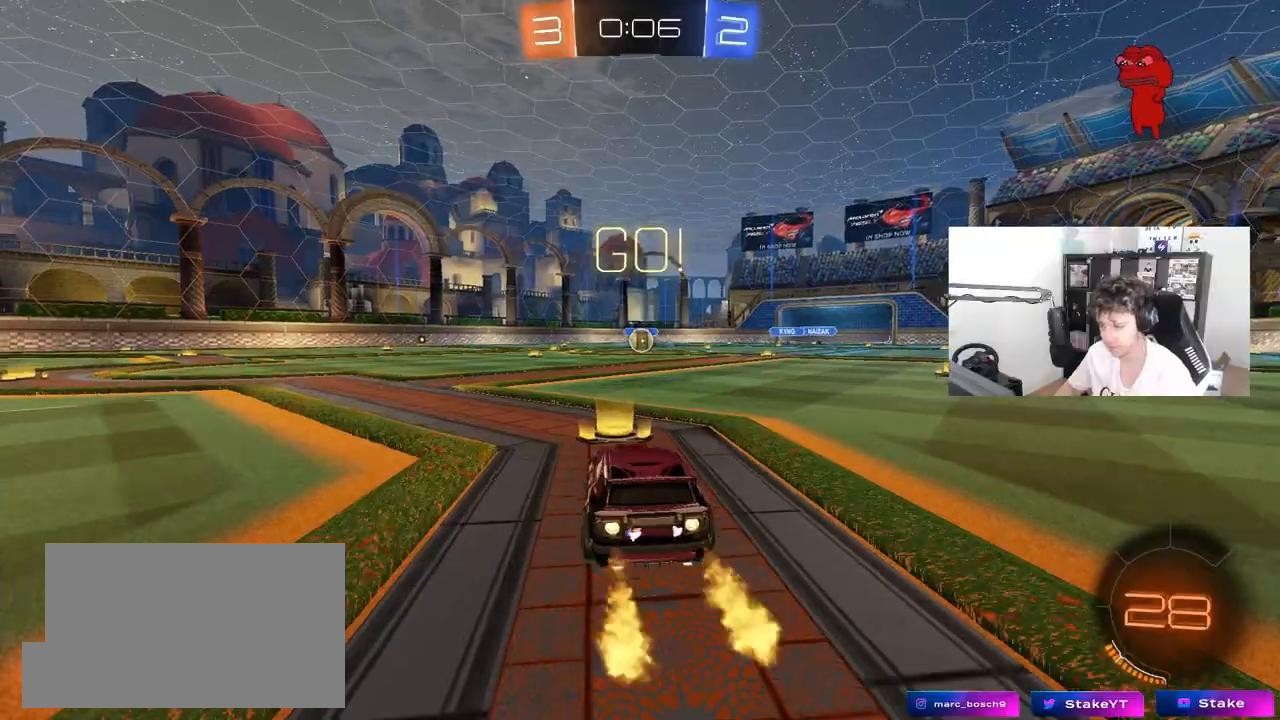
{"keys": ["a", "s", "shift"], "mouse": ["left"], "mouse_move": "still", "events": [[67, "d", "down"], [117, "mouse_right", "down"], [167, "d", "up"], [217, "a", "down"], [217, "mouse_right", "up"], [217, "shift", "down"], [250, "mouse_right", "down"], [300, "s", "down"], [300, "w", "up"], [400, "mouse_right", "up"]]}
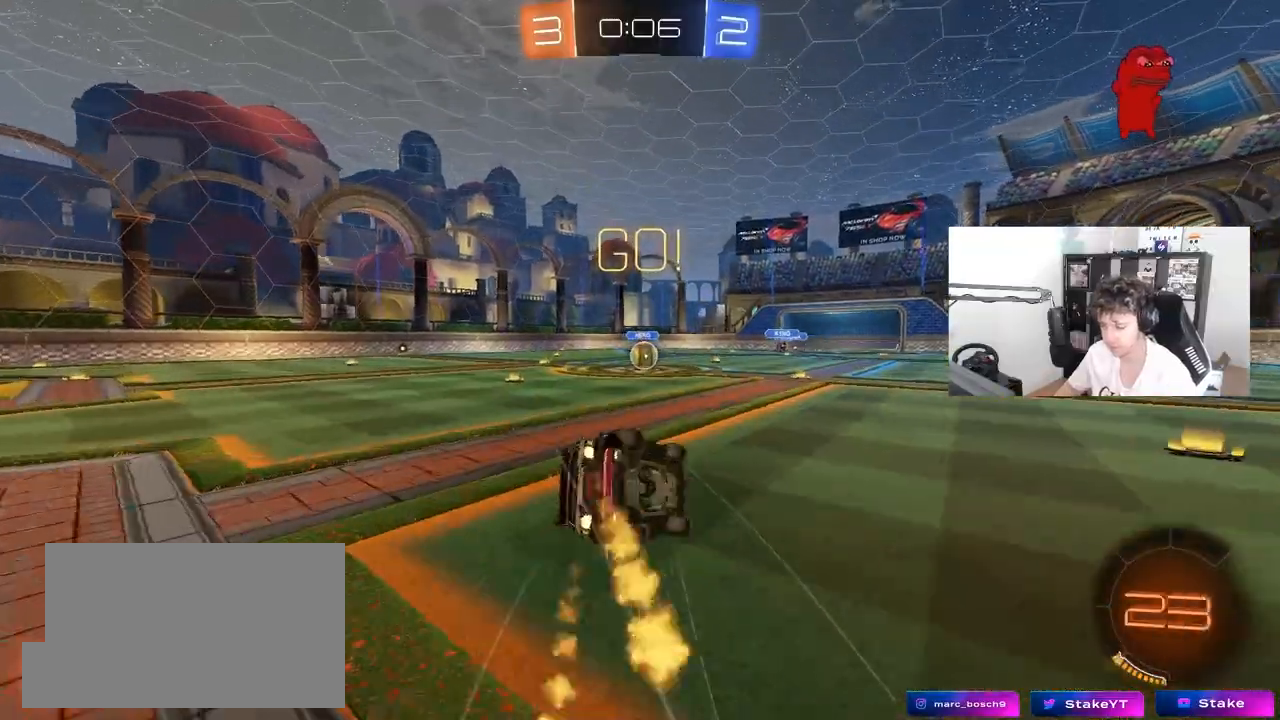
{"keys": ["a", "shift"], "mouse": ["left"], "mouse_move": "still", "events": [[233, "s", "up"], [367, "s", "down"], [500, "s", "up"]]}
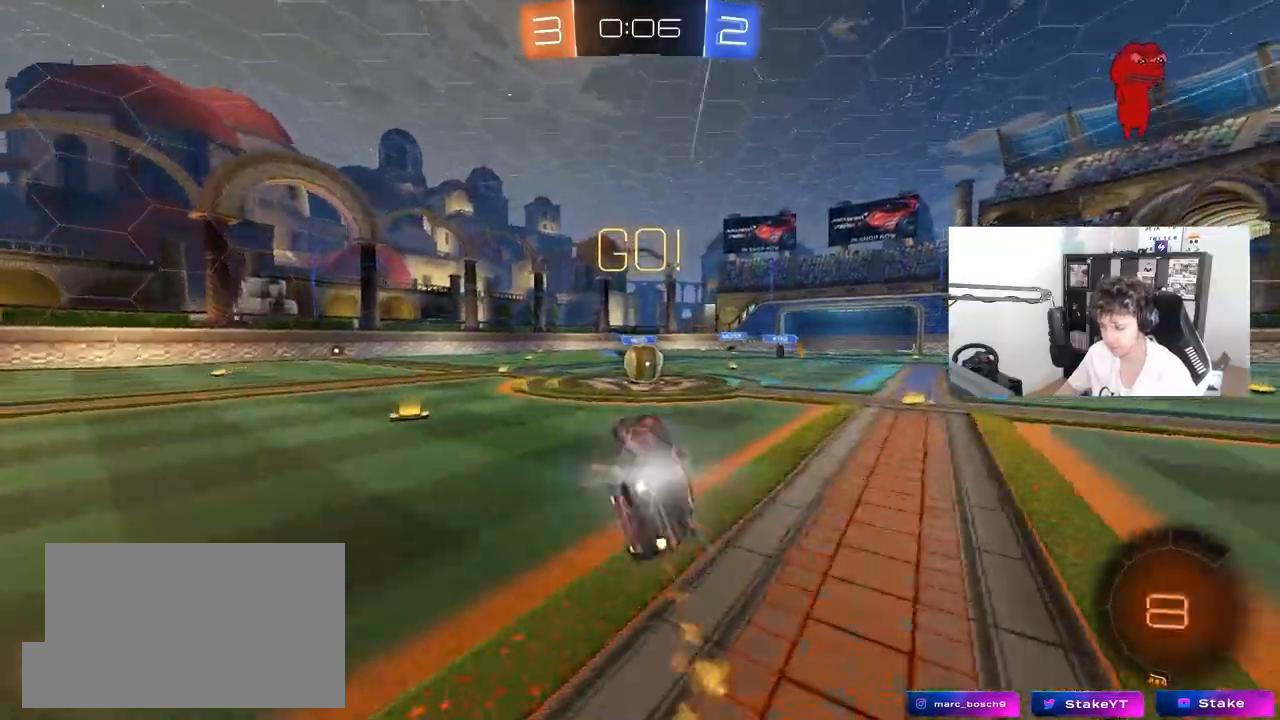
{"keys": ["d"], "mouse": ["right"], "mouse_move": "still", "events": [[50, "a", "up"], [50, "mouse_left", "up"], [50, "shift", "up"], [150, "d", "down"], [200, "d", "up"], [283, "w", "down"], [467, "d", "down"], [467, "mouse_right", "down"], [467, "w", "up"]]}
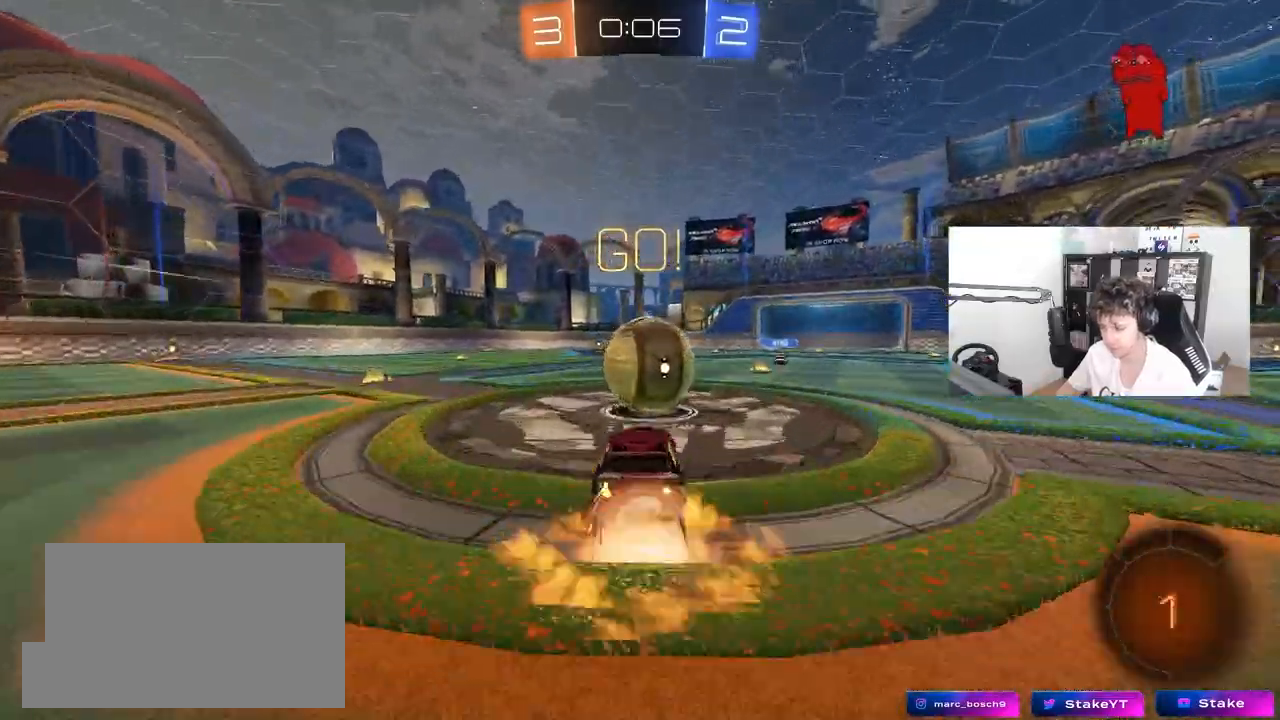
{"keys": ["a", "s", "shift"], "mouse": [], "mouse_move": "up-right", "events": [[67, "a", "down"], [67, "shift", "down"], [67, "w", "down"], [117, "d", "up"], [267, "s", "down"], [300, "w", "up"], [400, "mouse_right", "up"]]}
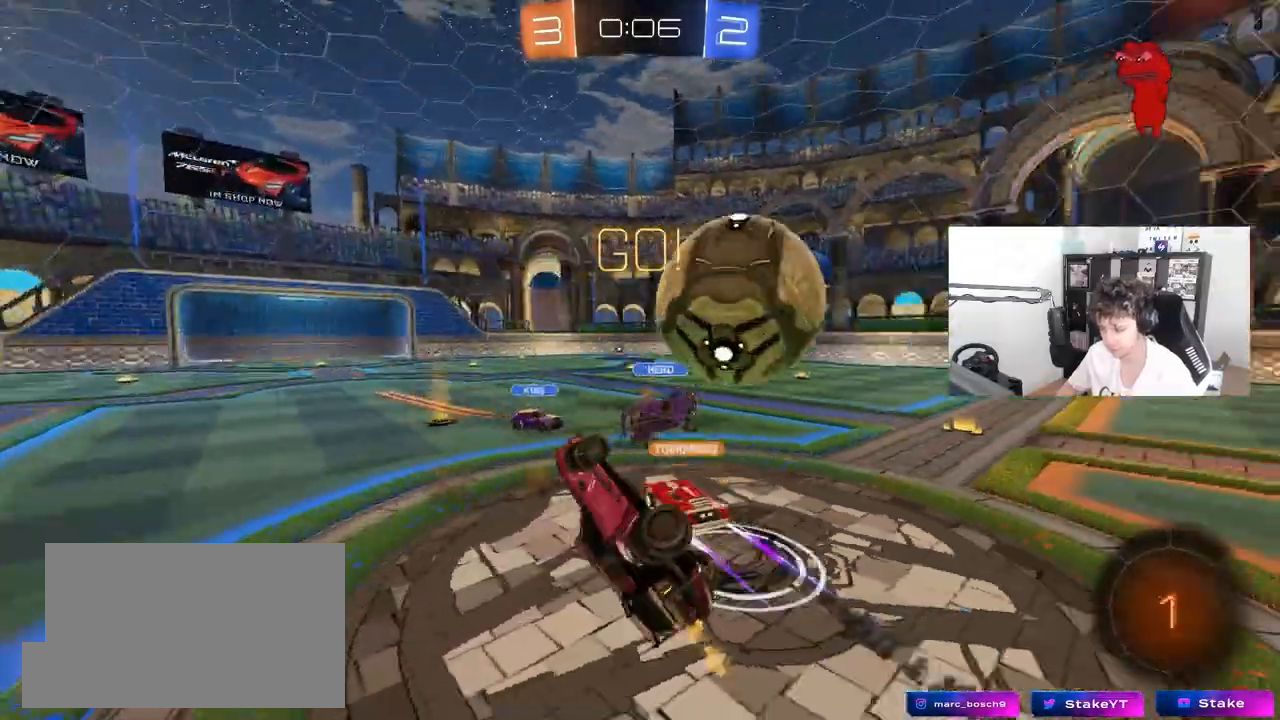
{"keys": ["a", "w"], "mouse": [], "mouse_move": "still", "events": [[83, "s", "up"], [267, "w", "down"], [367, "shift", "up"]]}
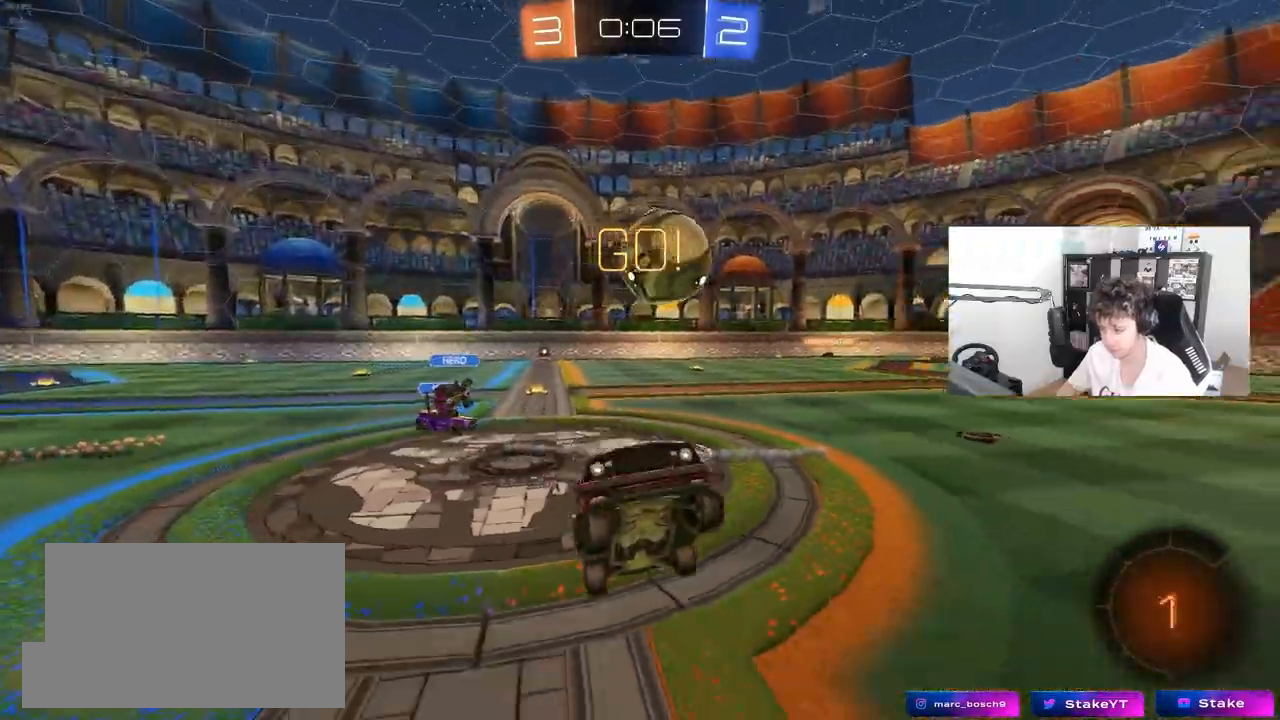
{"keys": ["a", "w"], "mouse": [], "mouse_move": "still", "events": [[50, "a", "up"], [50, "w", "up"], [283, "a", "down"], [283, "w", "down"]]}
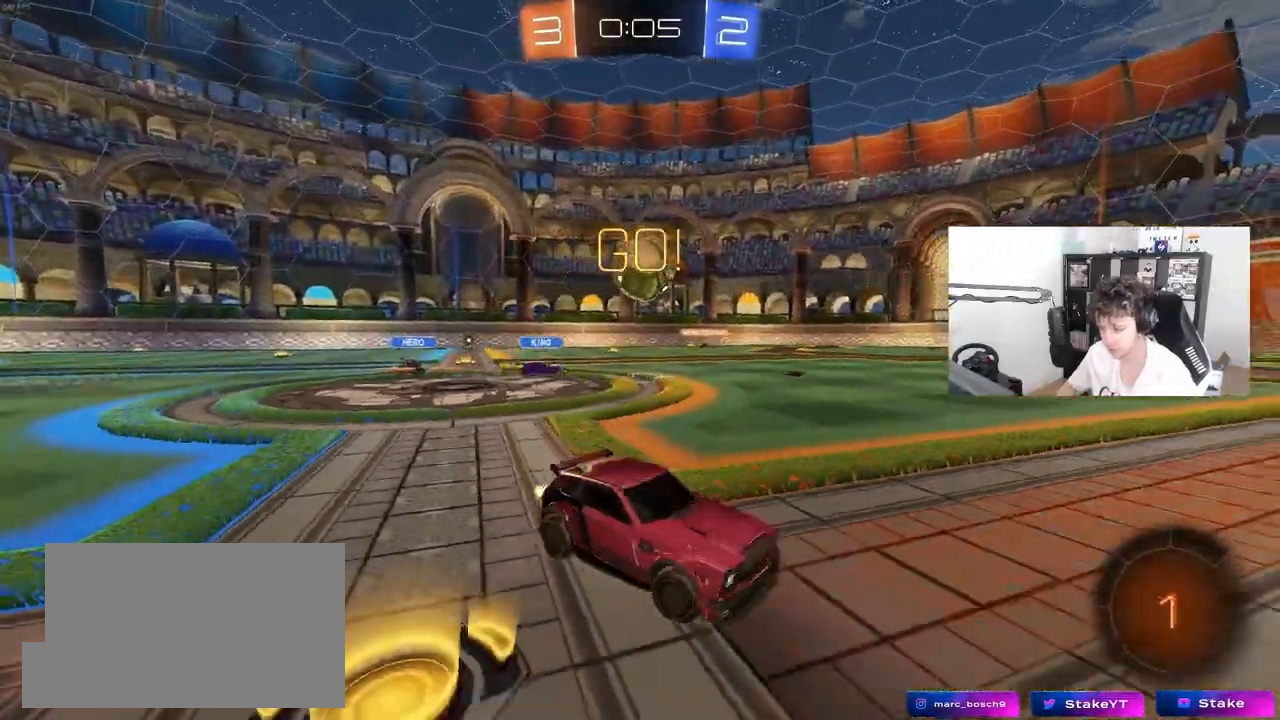
{"keys": ["a", "w"], "mouse": ["left"], "mouse_move": "down-left", "events": [[400, "mouse_left", "down"]]}
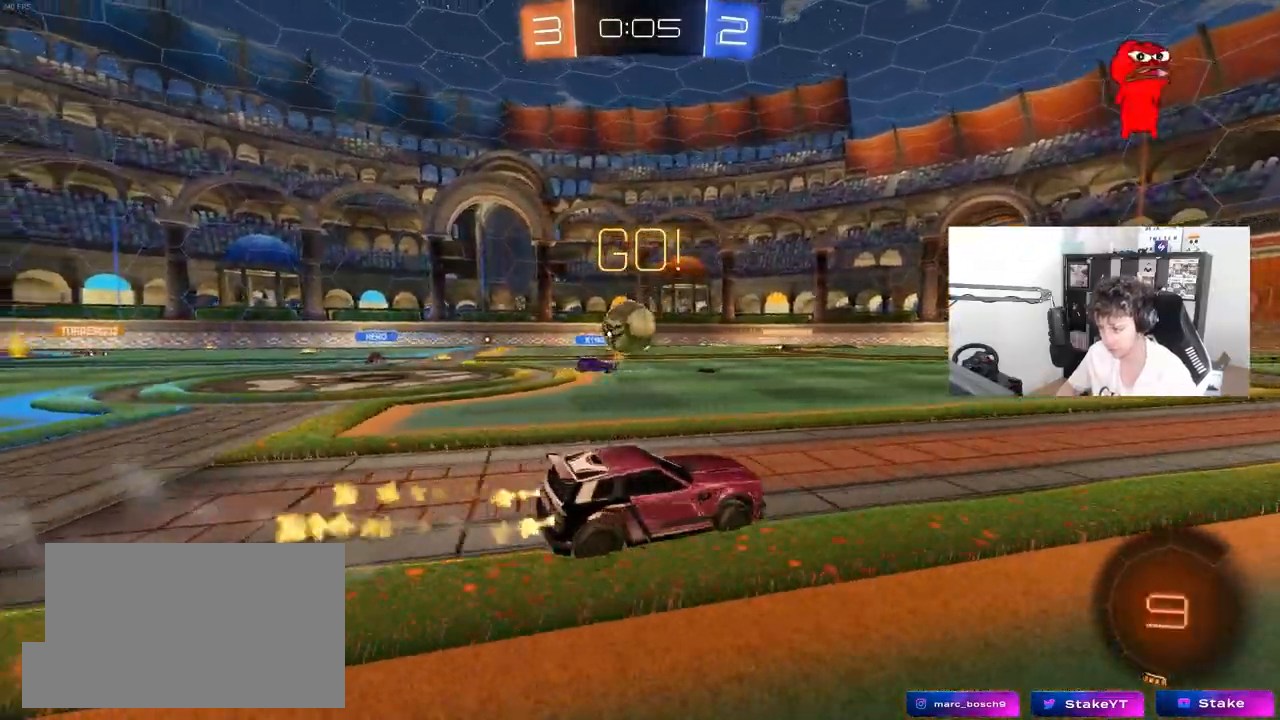
{"keys": ["a", "s", "shift"], "mouse": ["right"], "mouse_move": "down-left", "events": [[83, "a", "up"], [183, "d", "down"], [183, "mouse_right", "down"], [267, "a", "down"], [267, "d", "up"], [267, "shift", "down"], [317, "mouse_right", "up"], [367, "mouse_right", "down"], [367, "s", "down"], [367, "w", "up"], [467, "mouse_left", "up"]]}
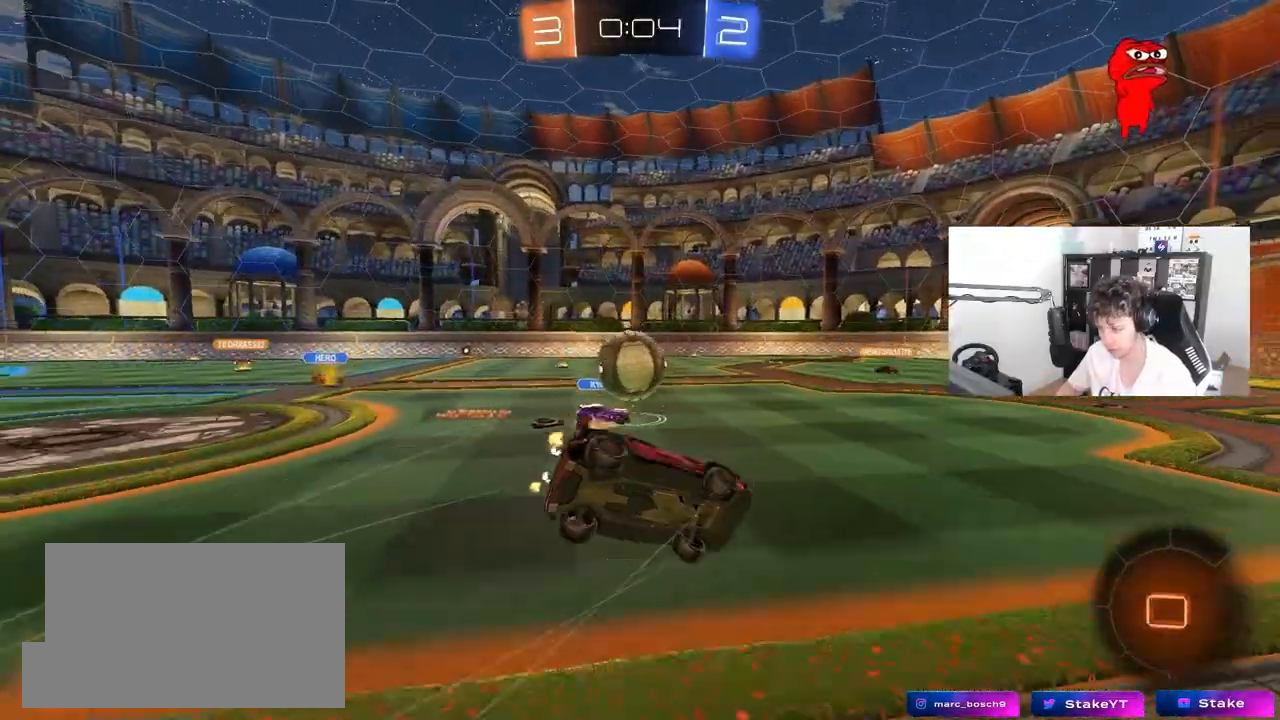
{"keys": ["a", "s", "shift"], "mouse": [], "mouse_move": "still", "events": [[50, "mouse_right", "up"], [283, "s", "up"], [483, "s", "down"]]}
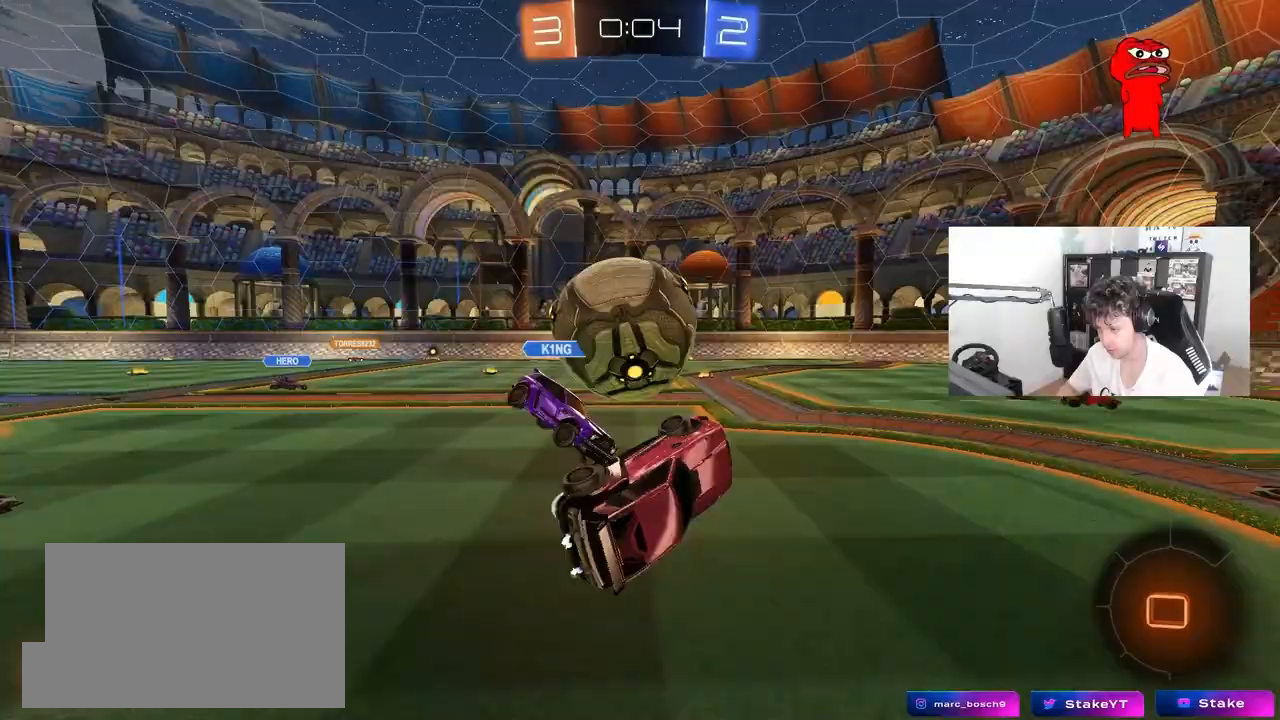
{"keys": ["d", "s"], "mouse": [], "mouse_move": "still", "events": [[167, "shift", "up"], [217, "s", "up"], [300, "a", "up"], [300, "d", "down"], [483, "s", "down"]]}
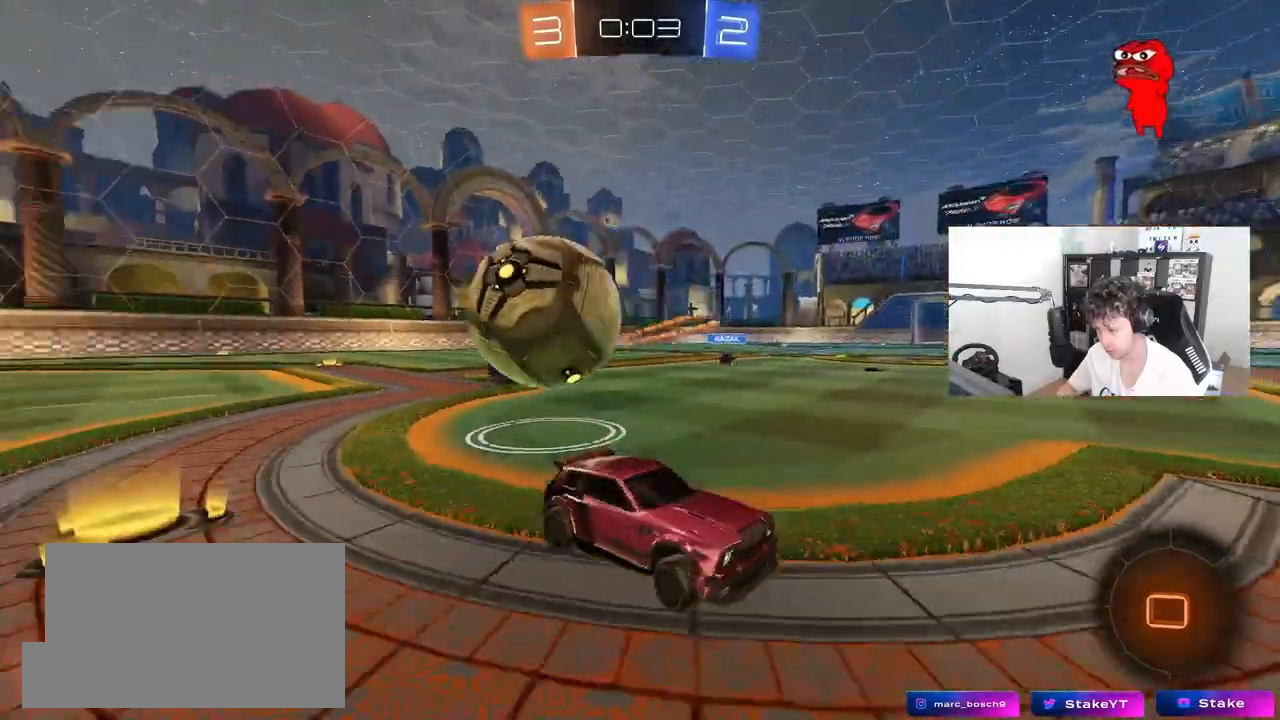
{"keys": ["d", "w"], "mouse": [], "mouse_move": "still", "events": [[133, "s", "up"], [183, "d", "up"], [267, "w", "down"], [317, "d", "down"]]}
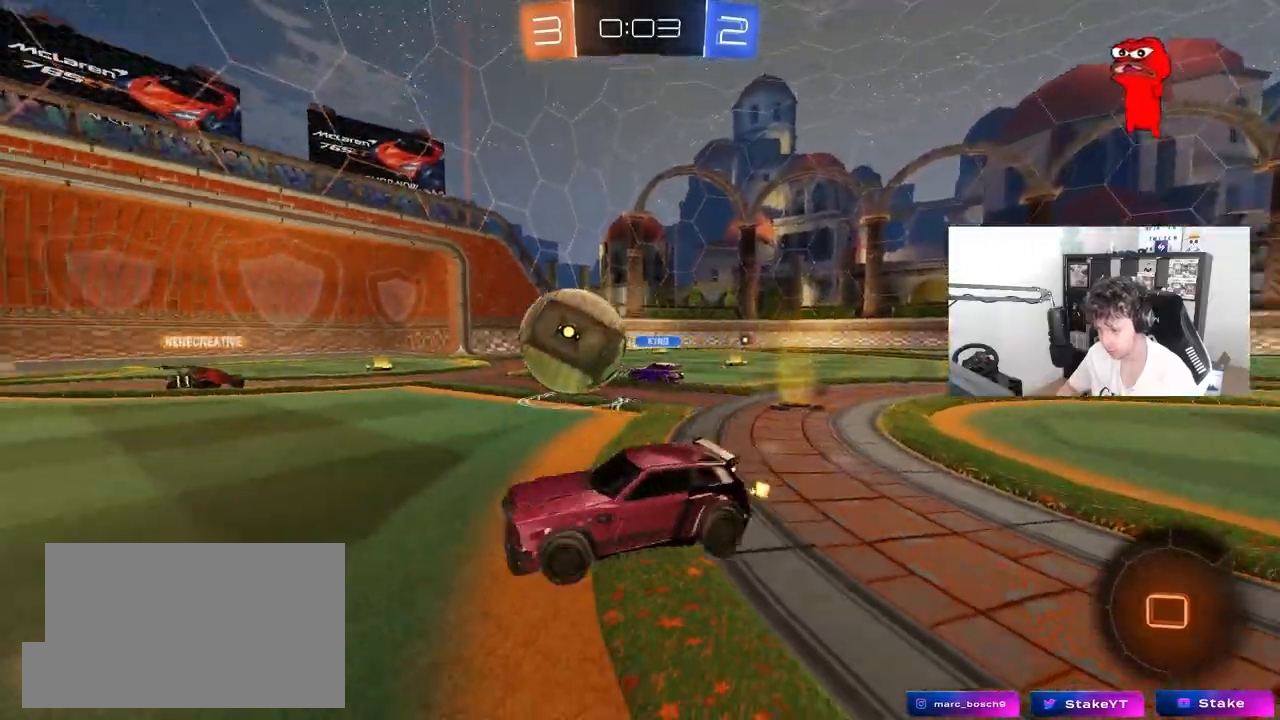
{"keys": ["w"], "mouse": [], "mouse_move": "still", "events": [[50, "d", "up"], [300, "d", "down"], [433, "d", "up"]]}
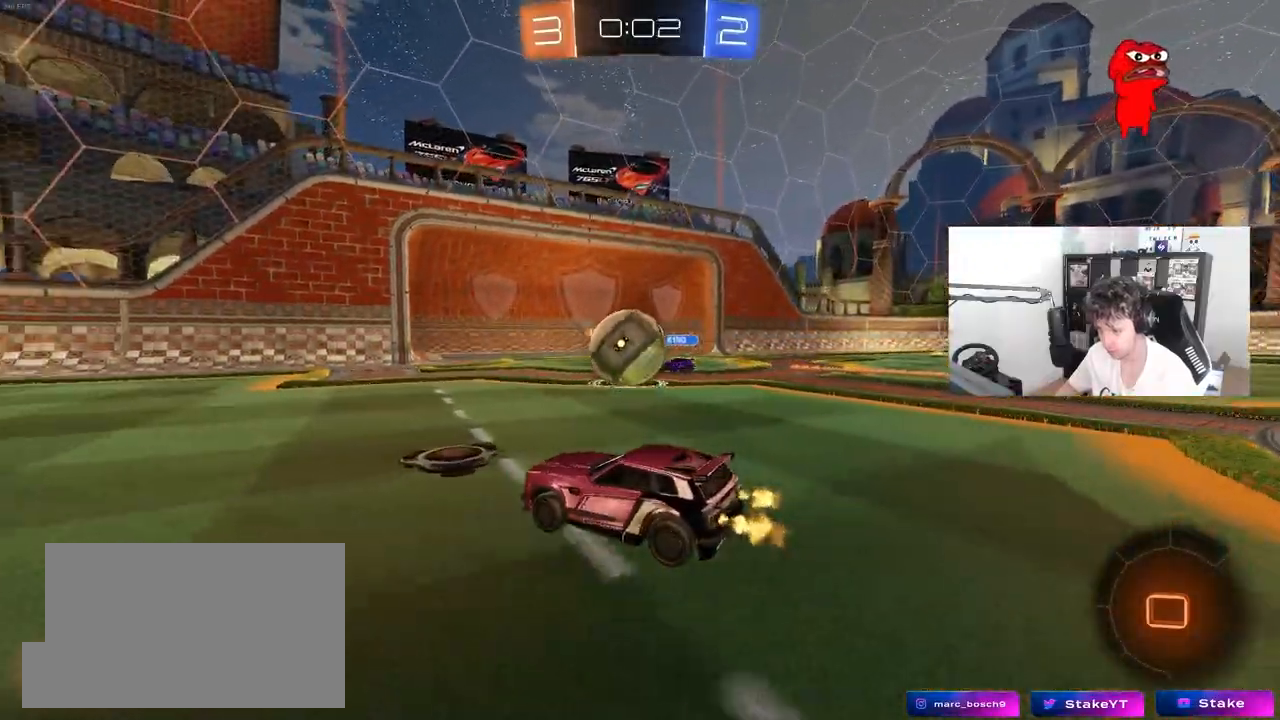
{"keys": ["d"], "mouse": [], "mouse_move": "still", "events": [[250, "w", "up"], [350, "a", "down"], [350, "d", "down"], [350, "s", "down"], [400, "a", "up"], [400, "d", "up"], [450, "d", "down"], [450, "s", "up"]]}
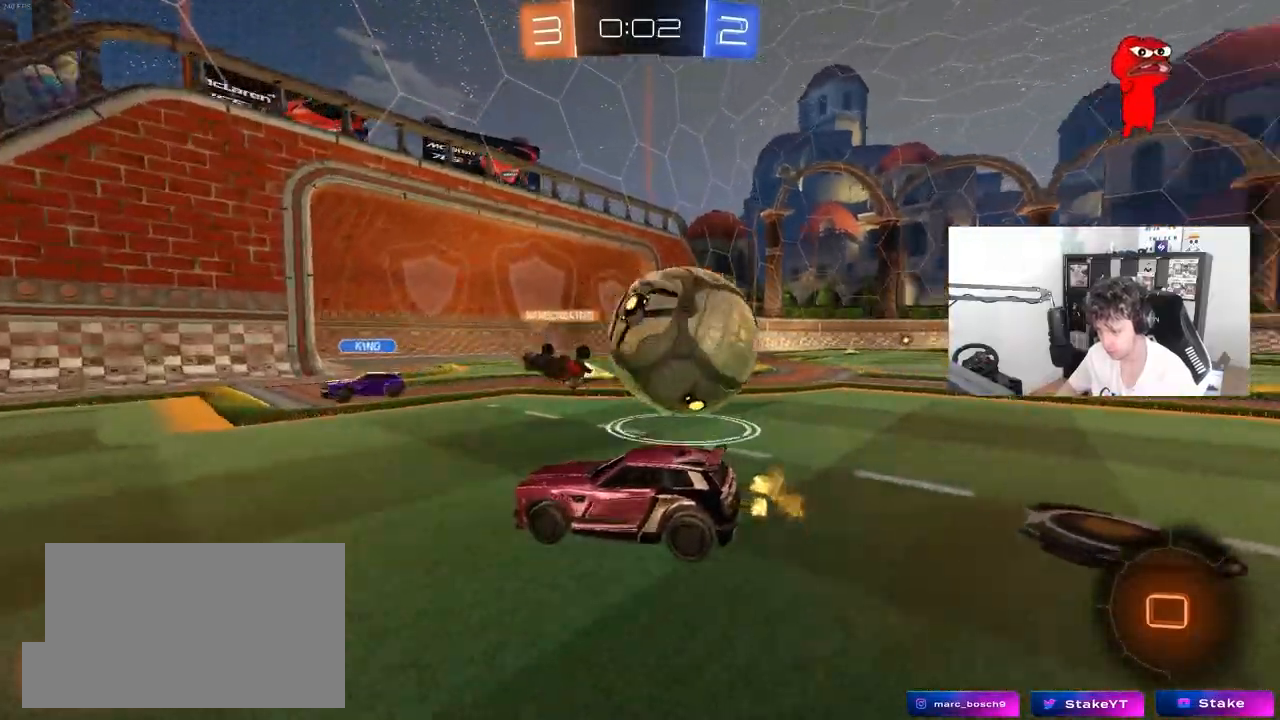
{"keys": ["d", "w"], "mouse": [], "mouse_move": "still", "events": [[267, "w", "down"]]}
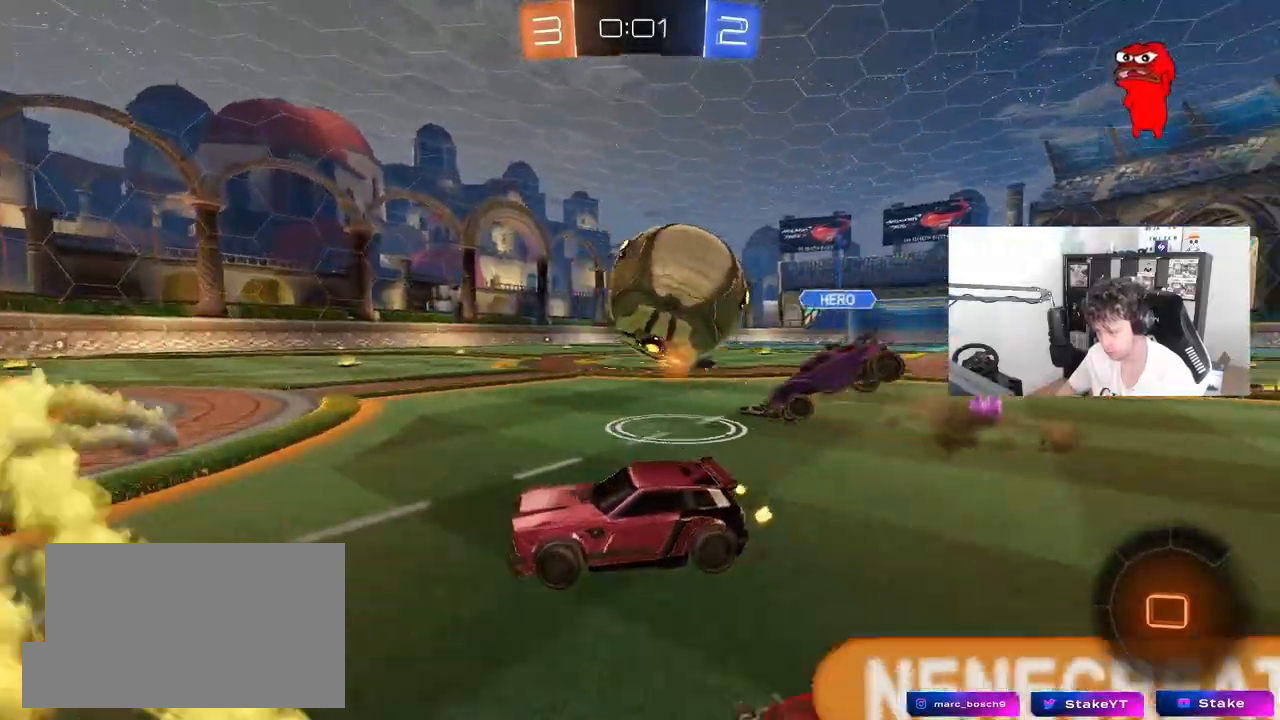
{"keys": ["w"], "mouse": [], "mouse_move": "still", "events": [[283, "d", "up"], [333, "a", "down"], [383, "a", "up"]]}
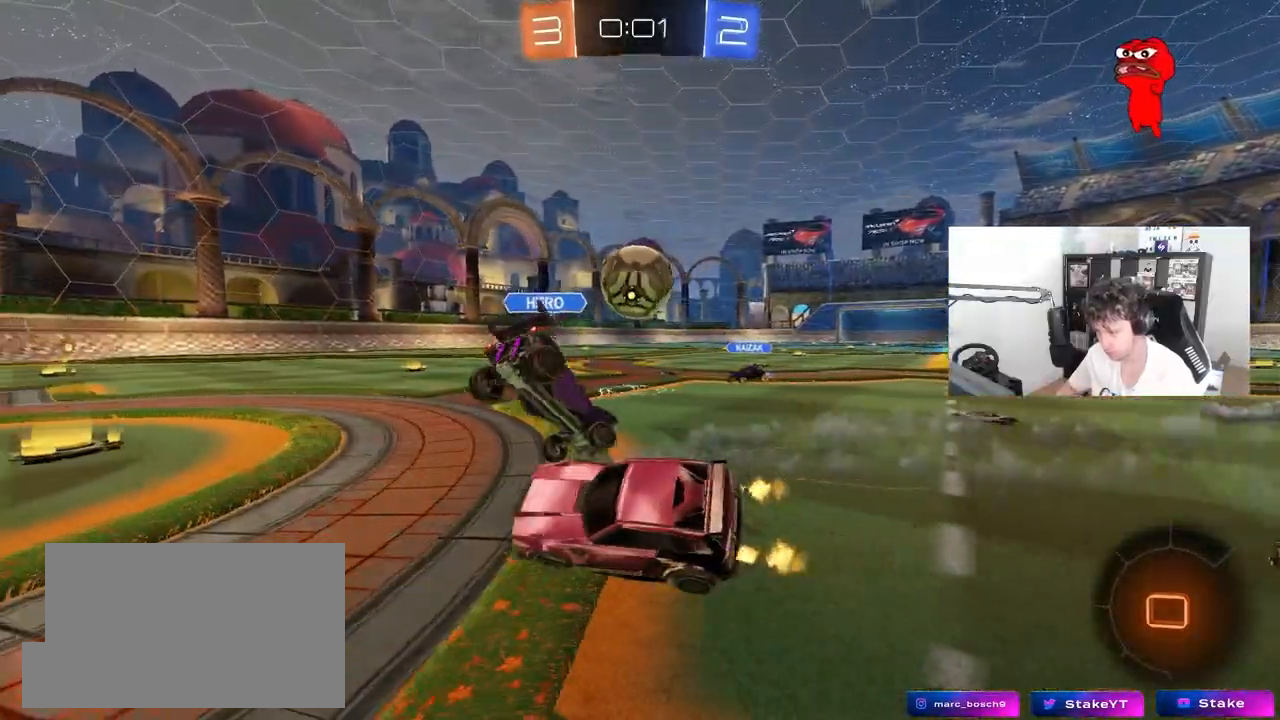
{"keys": ["d", "w"], "mouse": [], "mouse_move": "still", "events": [[67, "w", "up"], [167, "w", "down"], [250, "d", "down"]]}
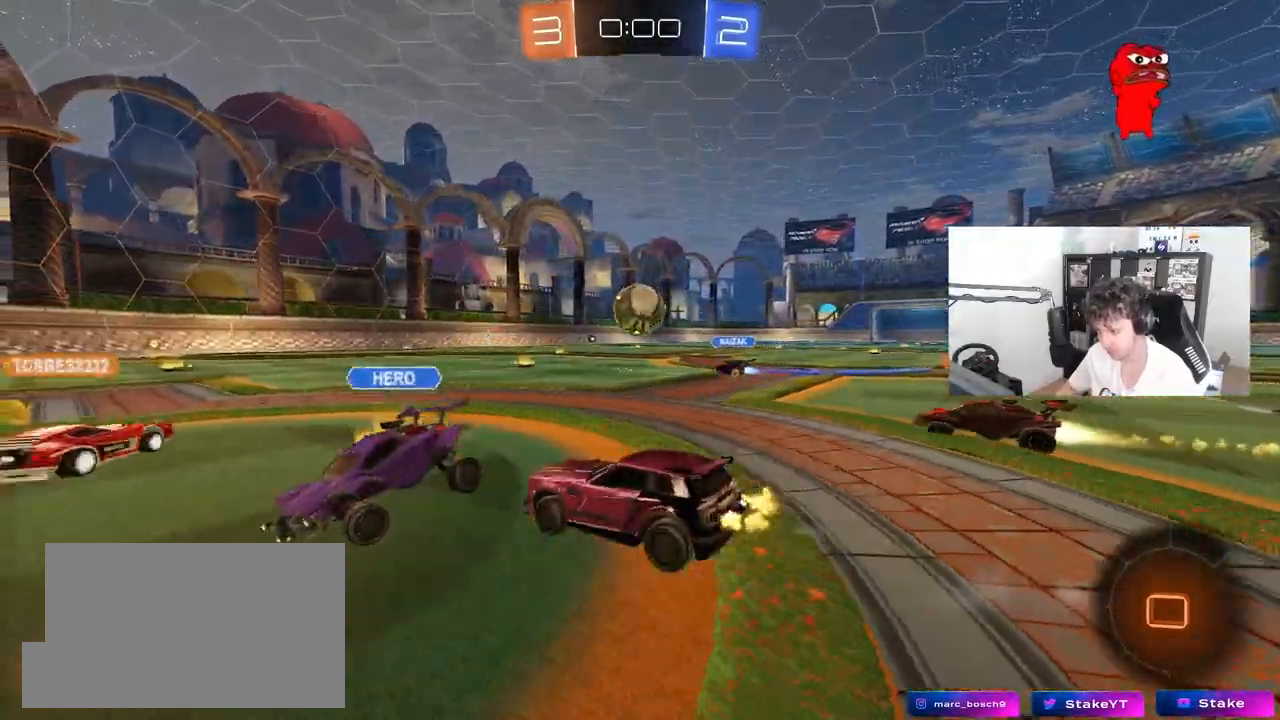
{"keys": ["a", "s", "shift"], "mouse": ["right"], "mouse_move": "still", "events": [[33, "d", "up"], [133, "d", "down"], [217, "mouse_right", "down"], [267, "a", "down"], [267, "d", "up"], [267, "shift", "down"], [317, "mouse_right", "up"], [367, "mouse_right", "down"], [417, "s", "down"], [417, "w", "up"]]}
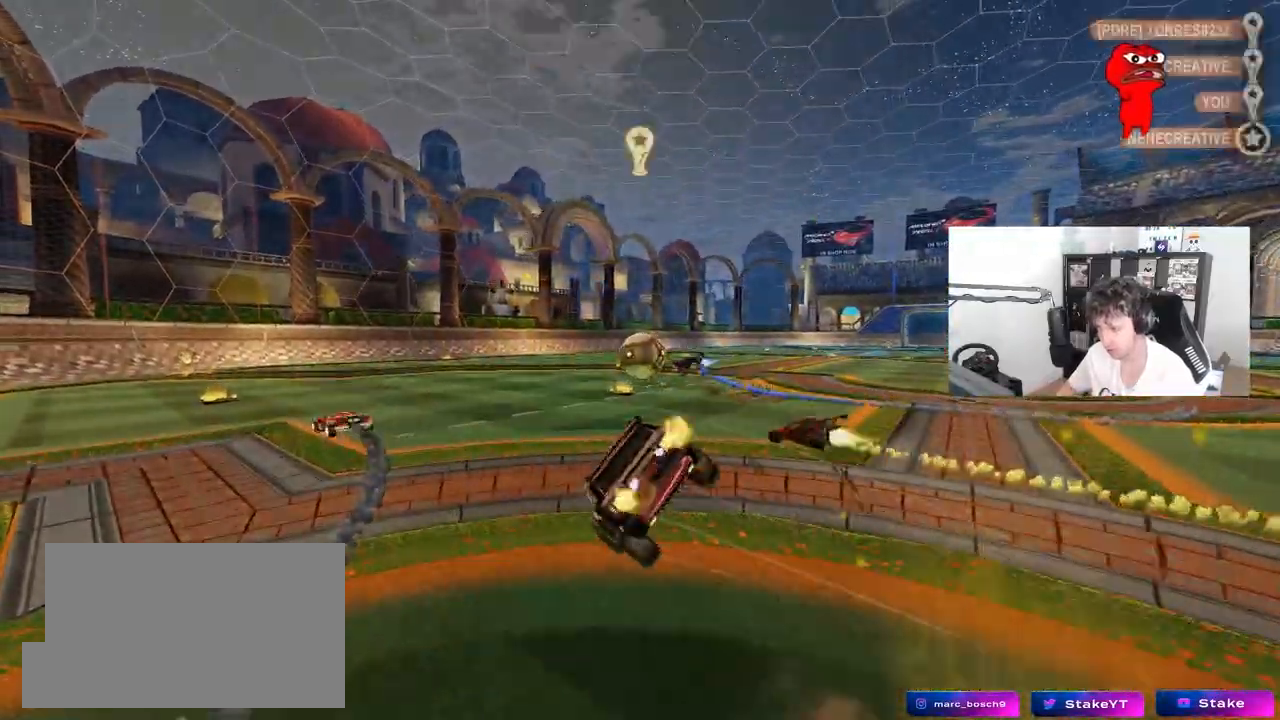
{"keys": [], "mouse": [], "mouse_move": "still", "events": [[50, "mouse_right", "up"], [283, "s", "up"], [433, "s", "down"], [433, "shift", "up"], [483, "a", "up"], [483, "s", "up"]]}
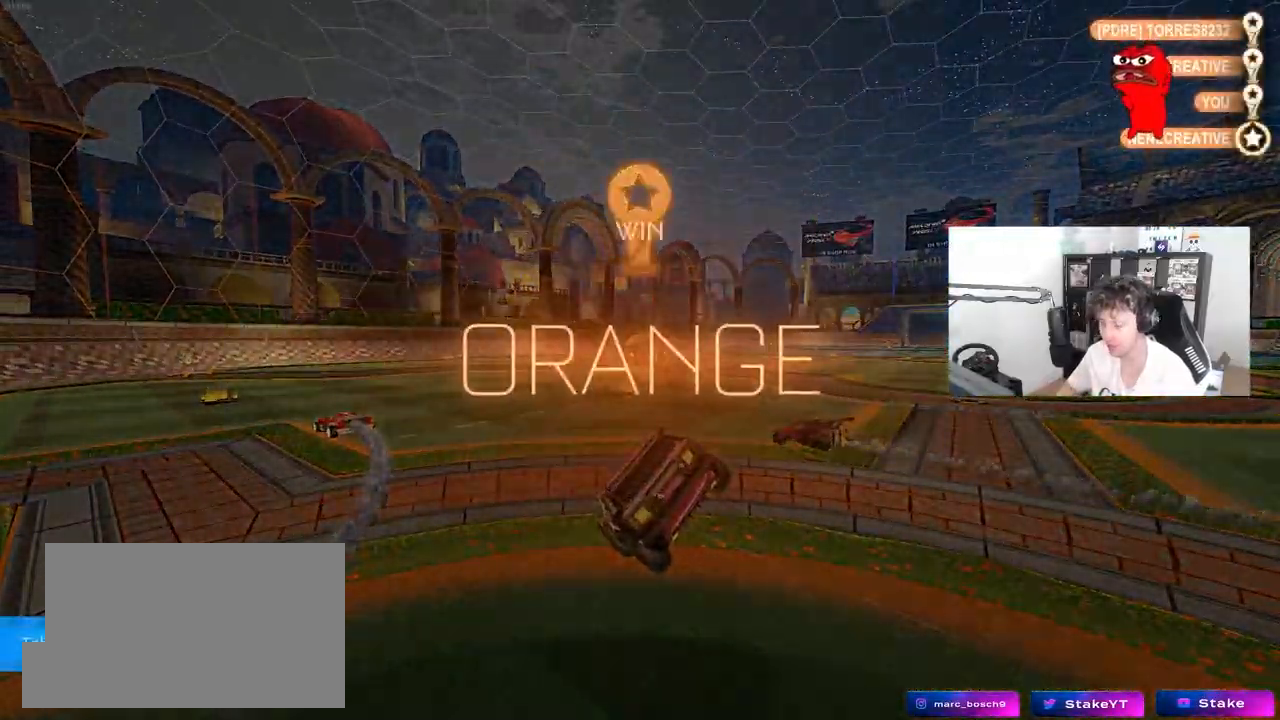
{"keys": [], "mouse": [], "mouse_move": "still", "events": []}
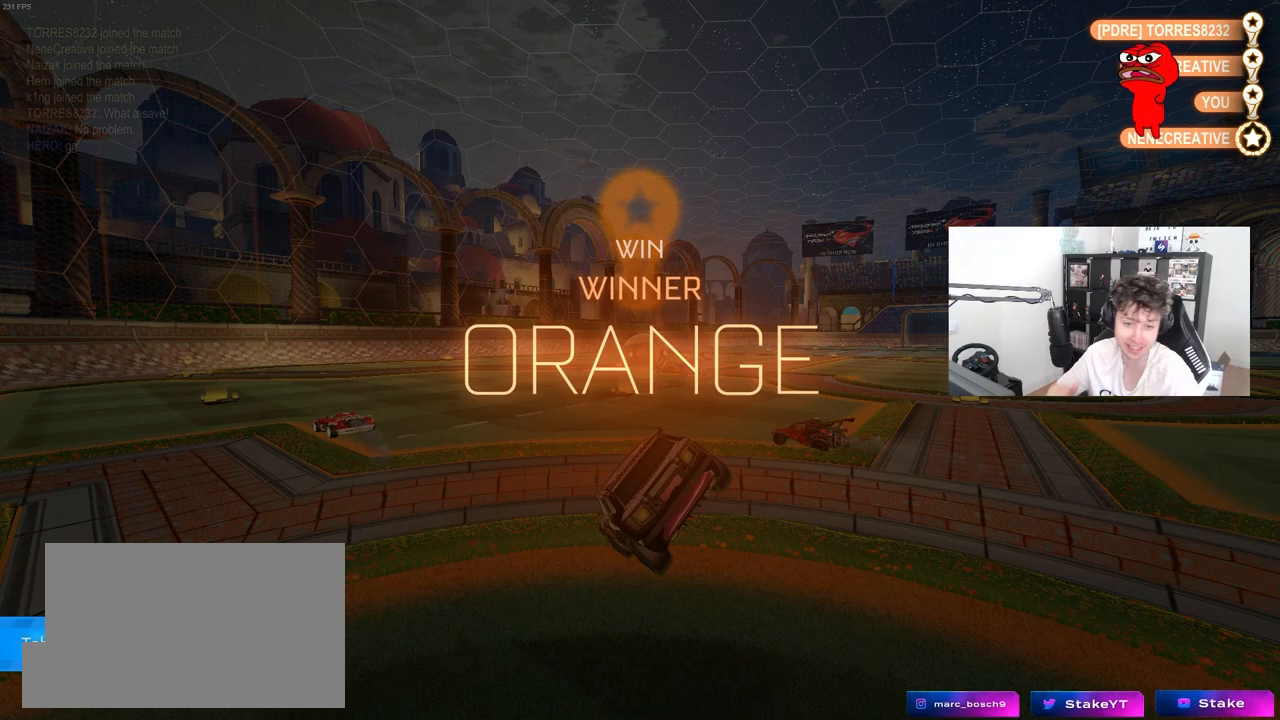
{"keys": [], "mouse": [], "mouse_move": "still", "events": []}
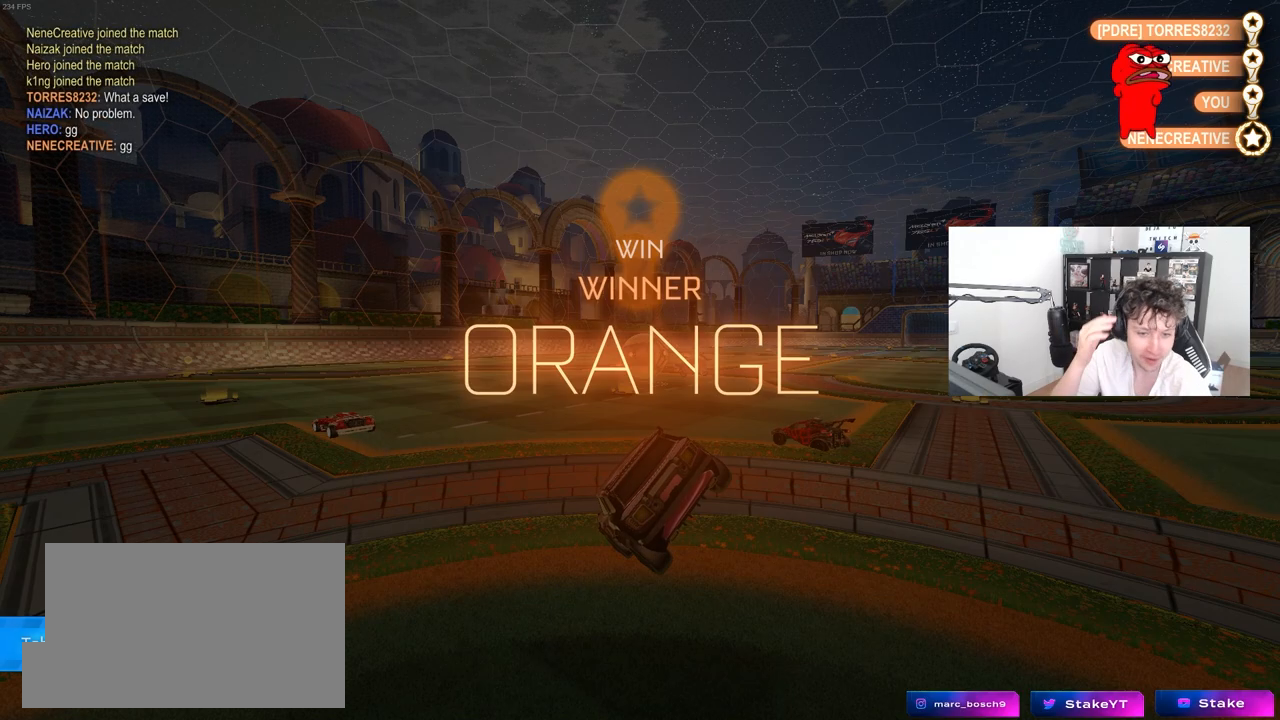
{"keys": [], "mouse": [], "mouse_move": "still", "events": []}
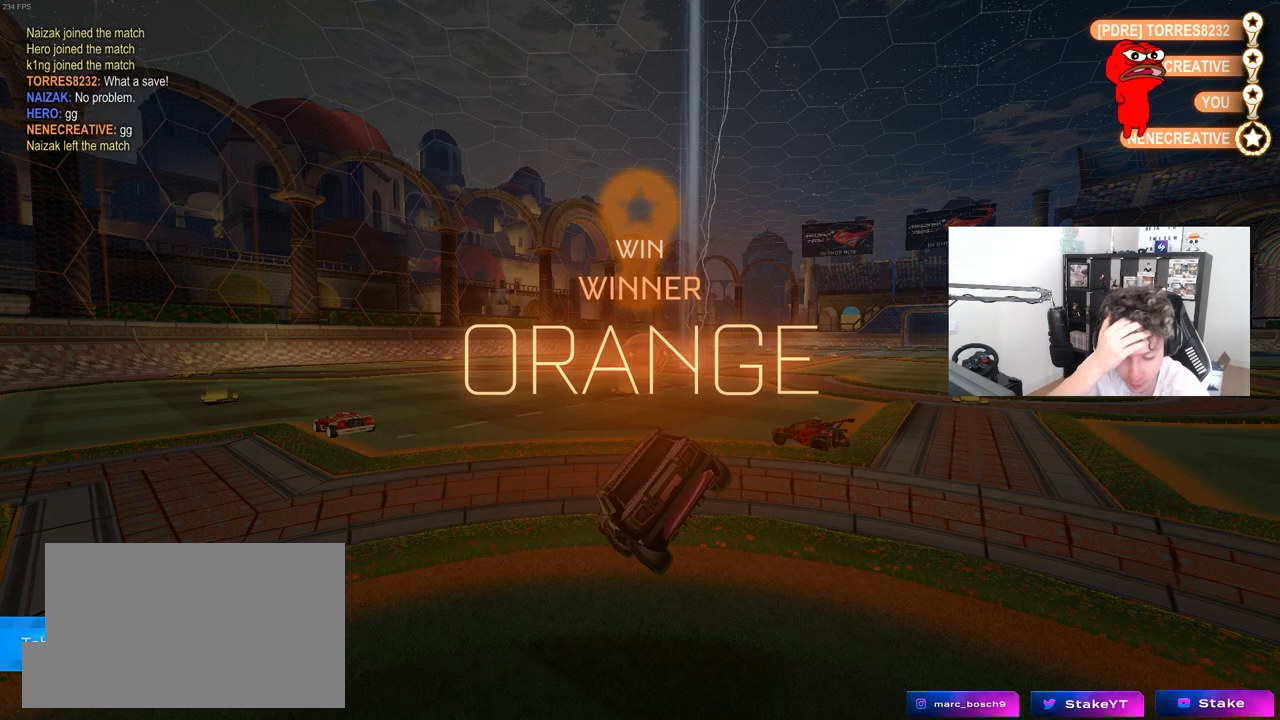
{"keys": [], "mouse": [], "mouse_move": "still", "events": []}
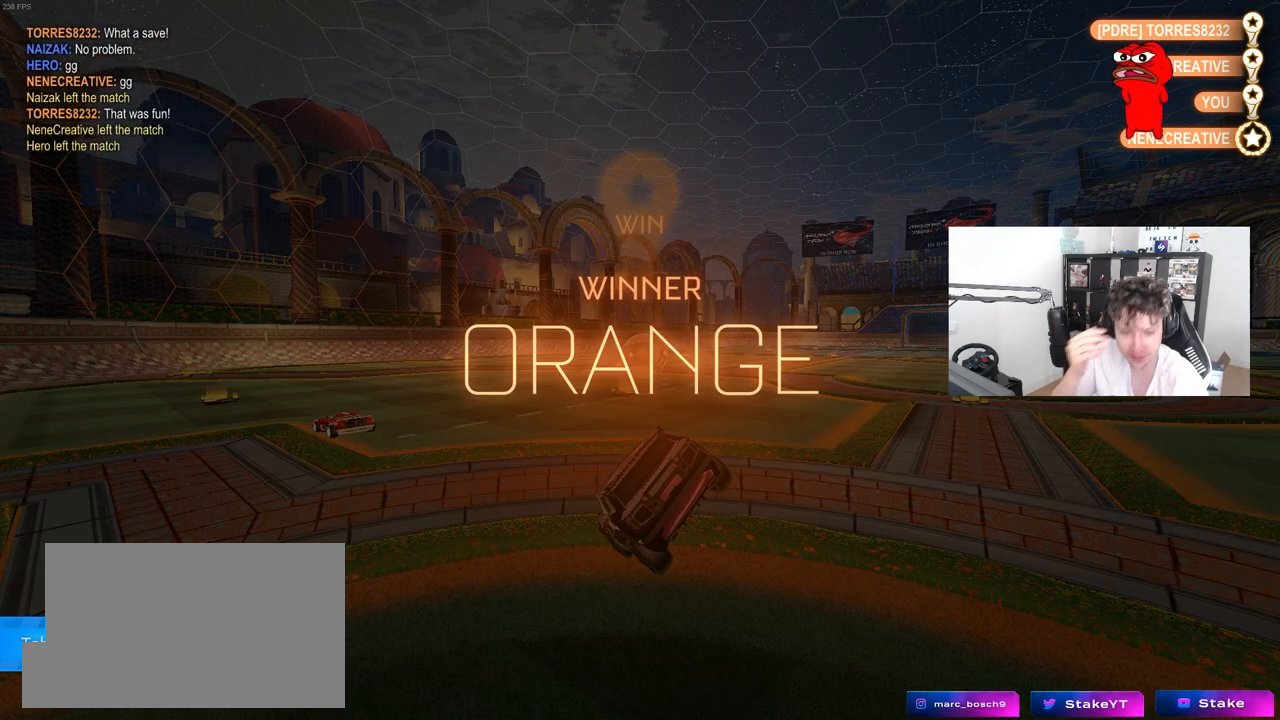
{"keys": [], "mouse": [], "mouse_move": "still", "events": []}
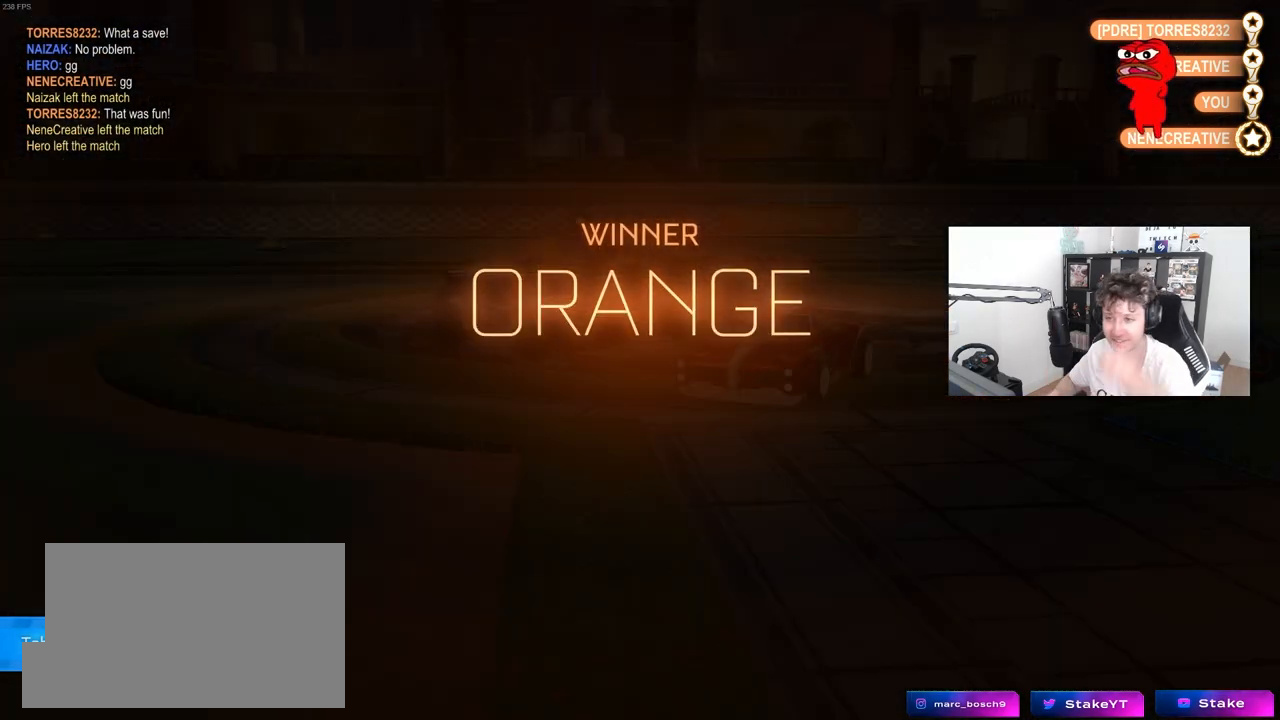
{"keys": [], "mouse": [], "mouse_move": "still", "events": []}
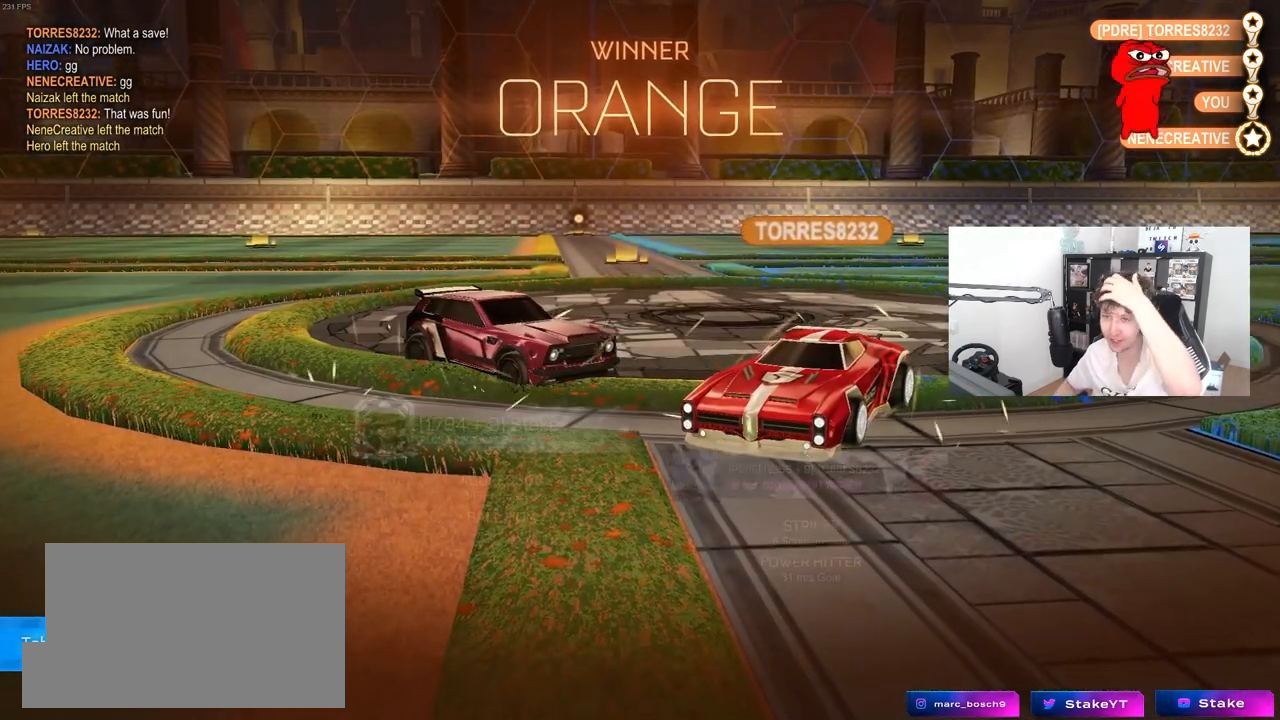
{"keys": [], "mouse": [], "mouse_move": "still", "events": []}
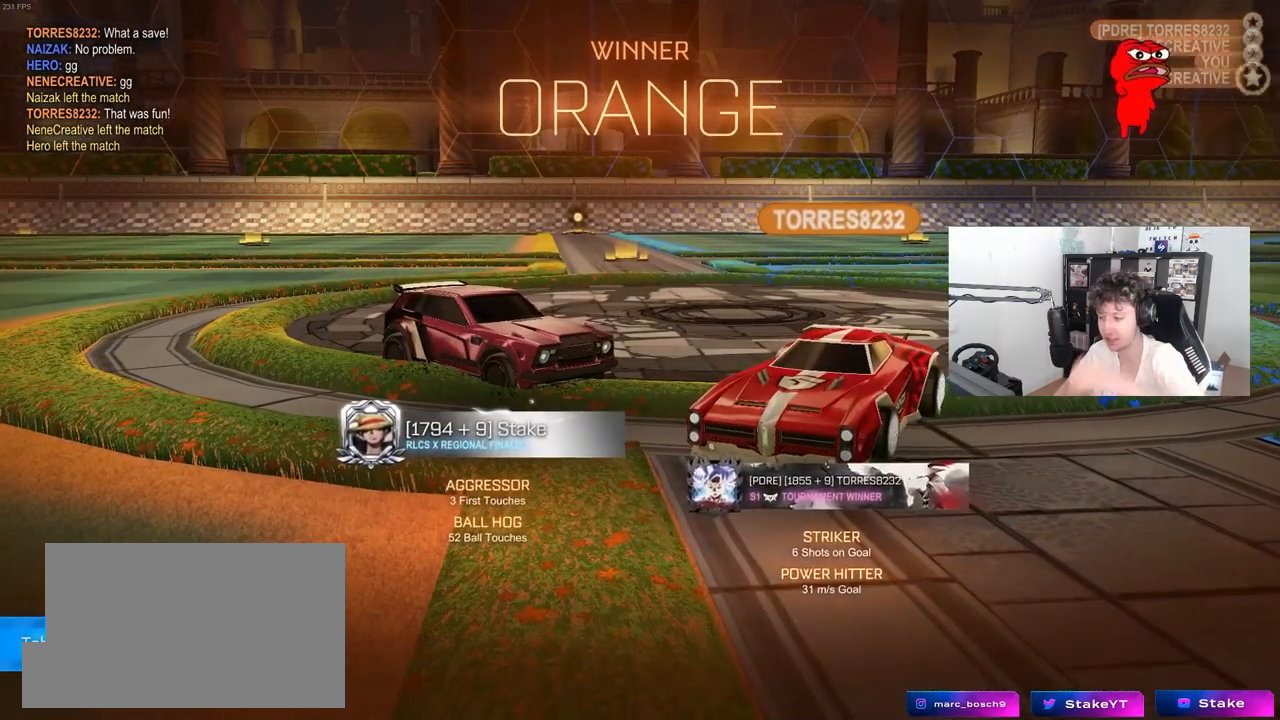
{"keys": [], "mouse": [], "mouse_move": "still", "events": []}
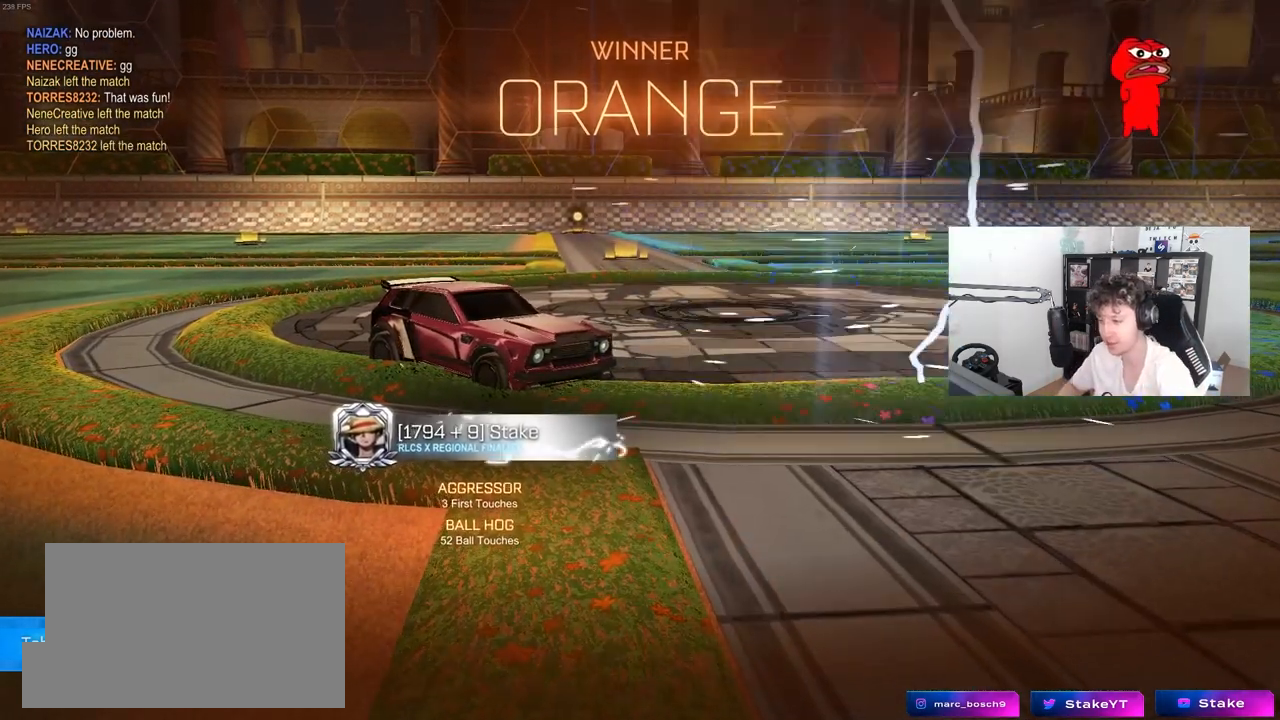
{"keys": [], "mouse": [], "mouse_move": "still", "events": []}
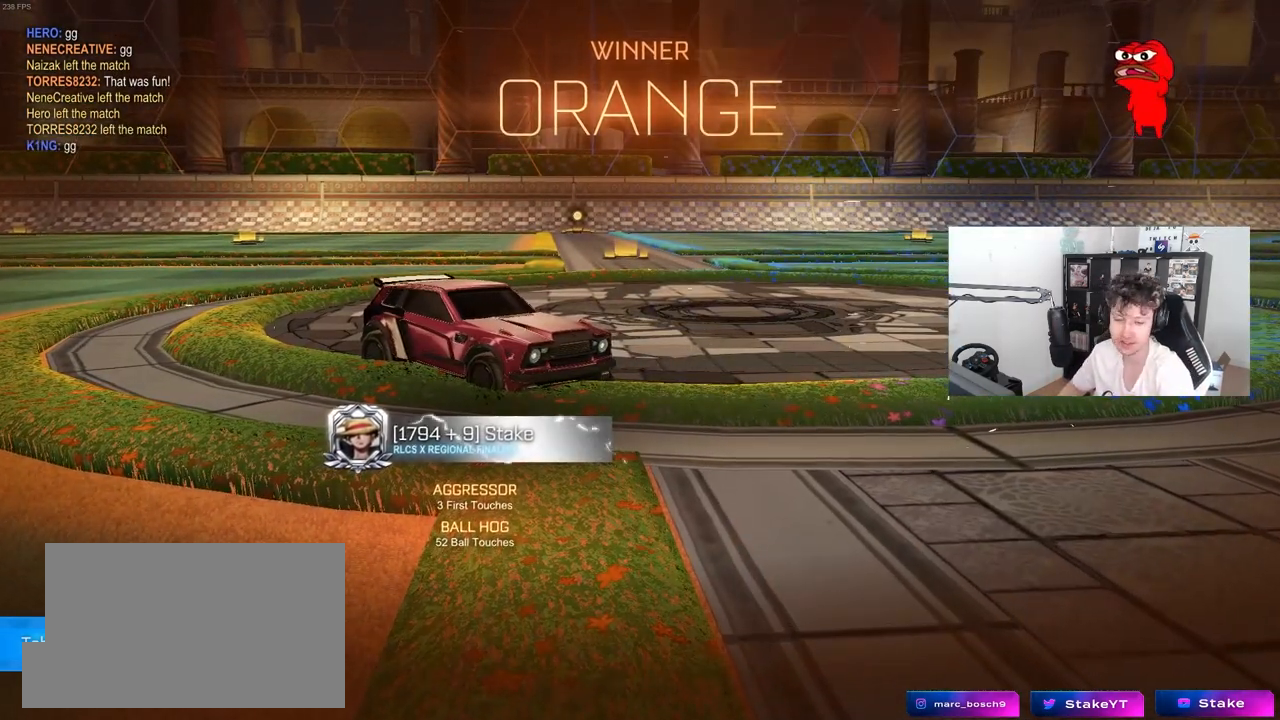
{"keys": [], "mouse": [], "mouse_move": "still", "events": []}